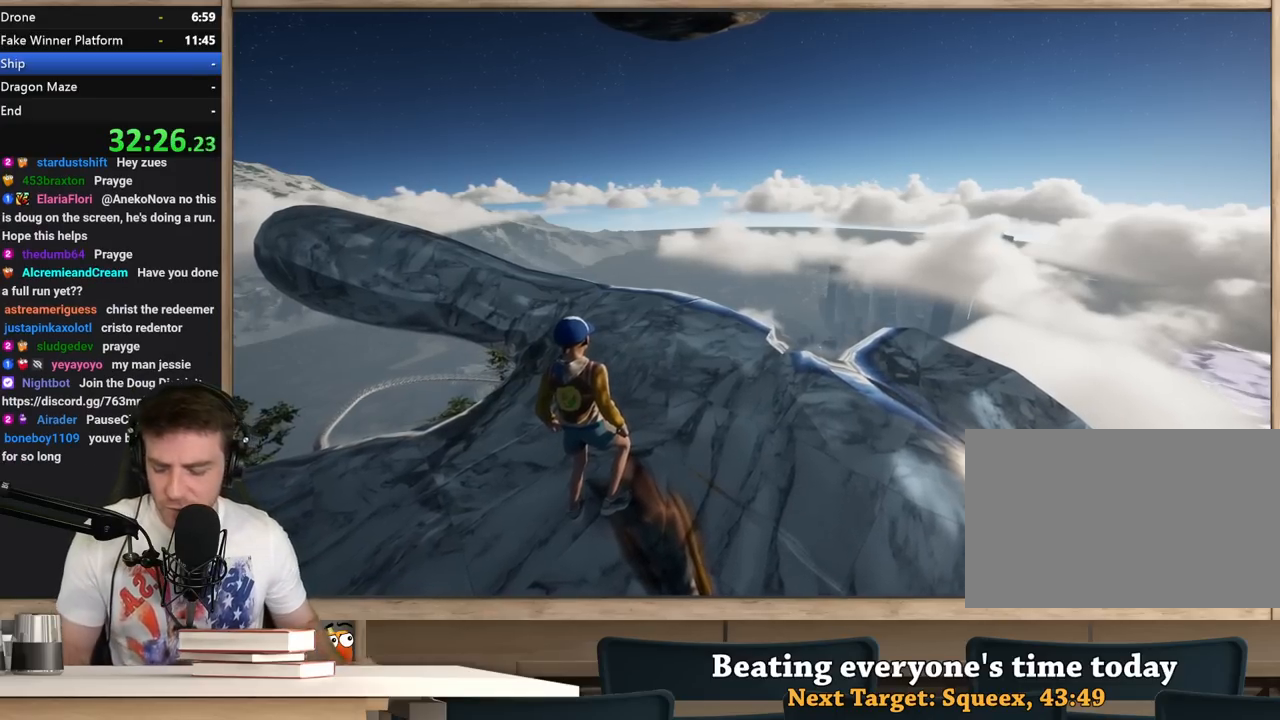
Gameplay with keyboard and mouse; each line is a JSON object with the keys and mouse buttons held at the frame after it. "events" lists presses ("down") and releases ("up") of "1", "2", "3", "4", "5", "a", "alt", "c", "ctrl", "d", "e", "f", "q", "r", "s", "shift", "space", "tab", "v", "w", "x", "z", "mouse_left", "mouse_middle", "mouse_right", "mouse_wheel_up" and "mouse_wheel_down" between this image and that frame as [ms after this image, input, new state], when the widget could be followed in between. "mouse_left", "mouse_middle", "mouse_right", "mouse_wheel_up", "mouse_wheel_down" = the "left", "middle", "right", "wheel_up", "wheel_down" buttons of the "mouse" list. No other keys are recorded. Not read: mouse_move.
{"keys": ["alt", "tab"], "mouse": [], "events": [[383, "alt", "down"], [433, "tab", "down"]]}
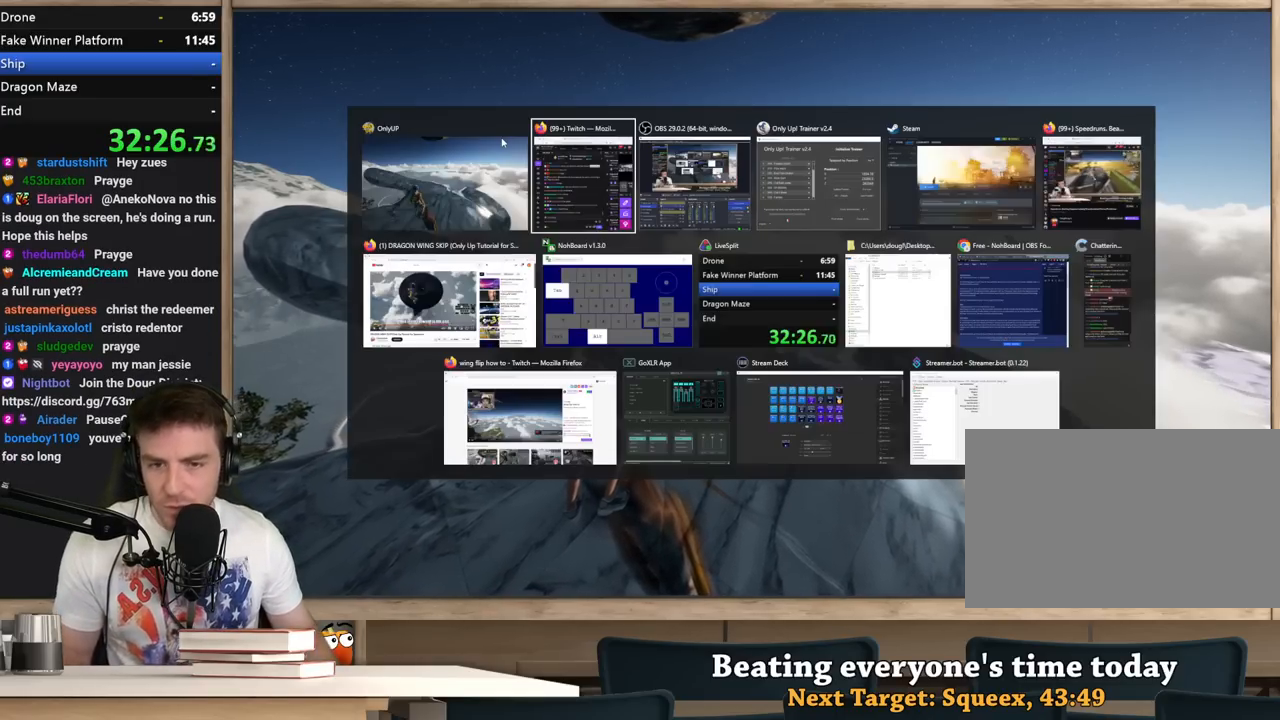
{"keys": ["alt"], "mouse": [], "events": [[67, "tab", "up"]]}
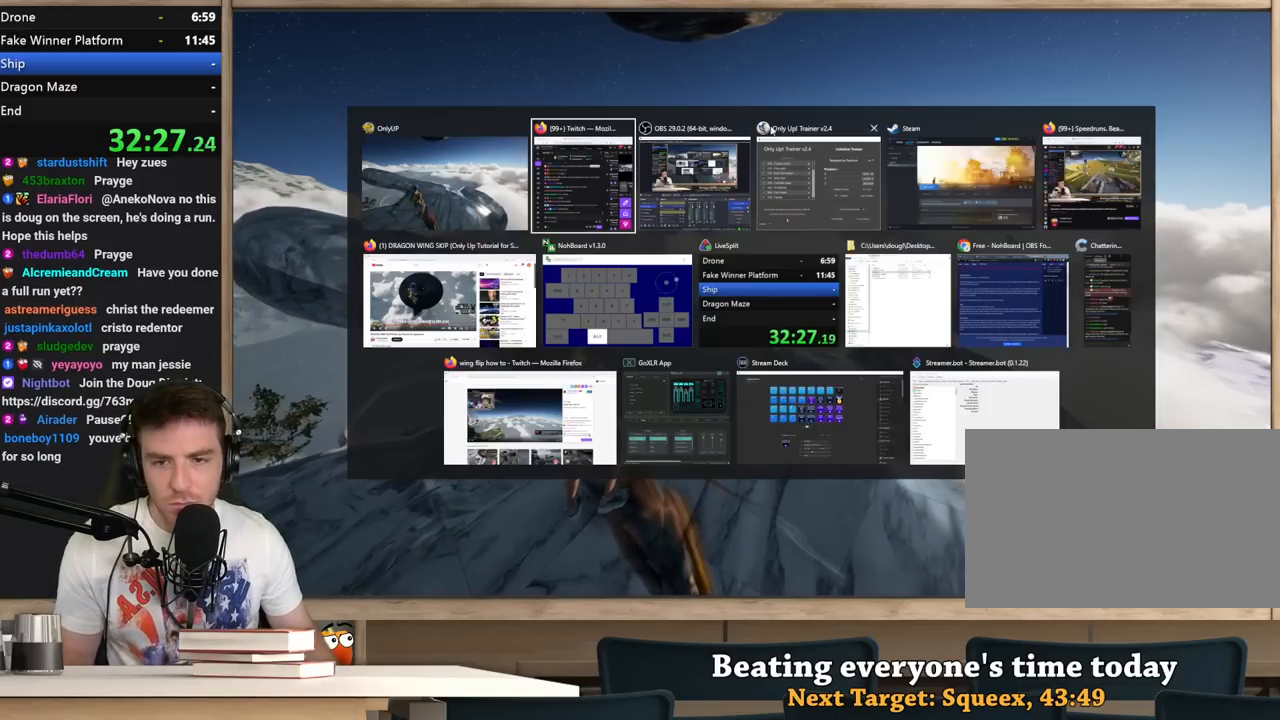
{"keys": ["alt"], "mouse": [], "events": []}
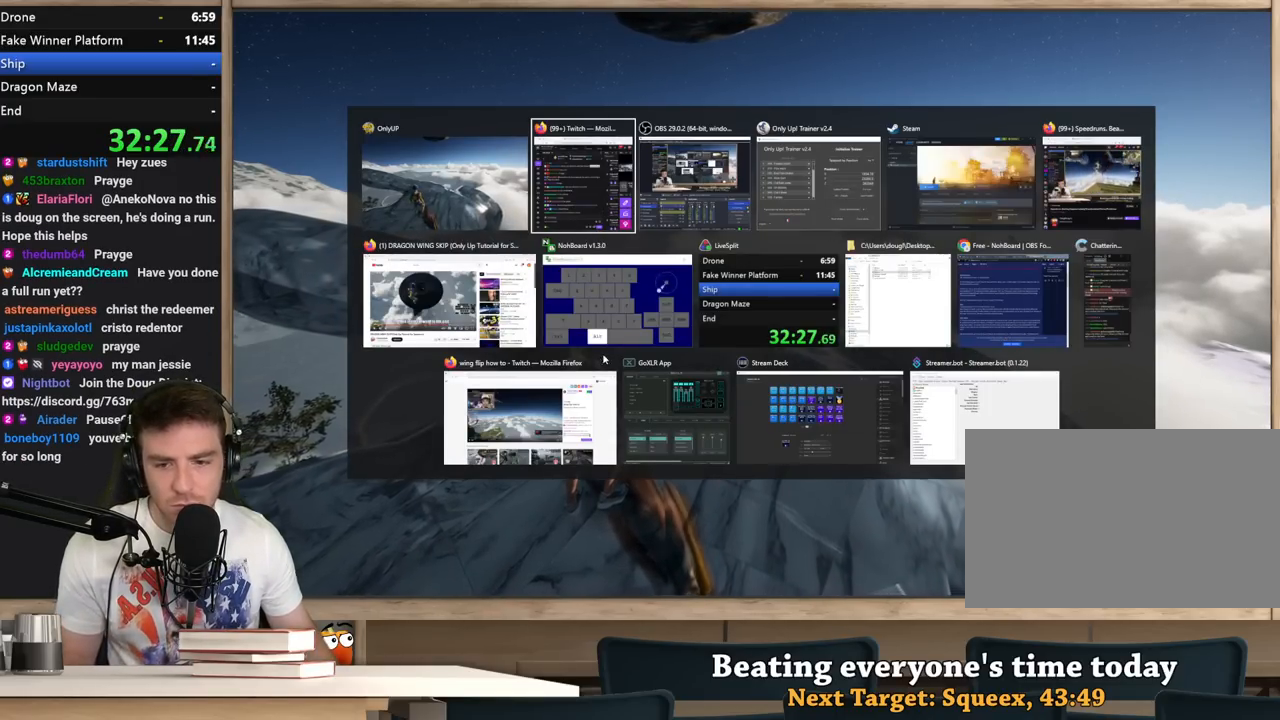
{"keys": ["alt"], "mouse": [], "events": []}
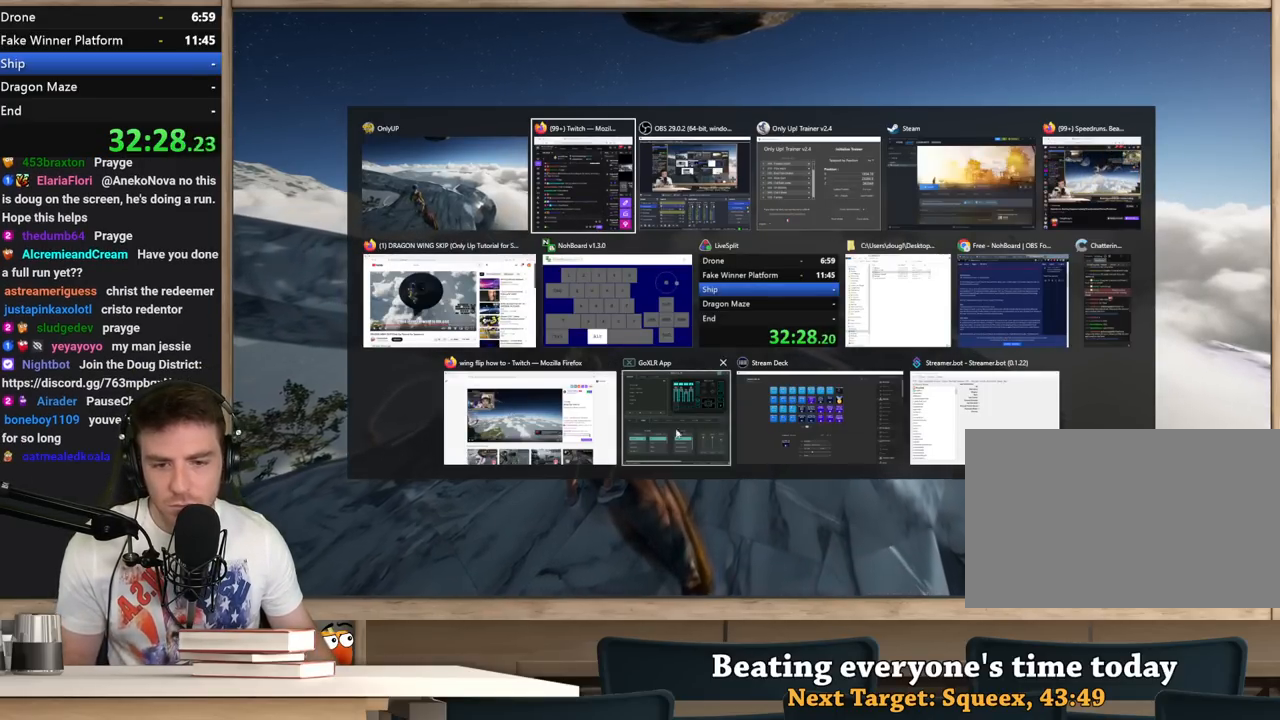
{"keys": ["alt"], "mouse": [], "events": []}
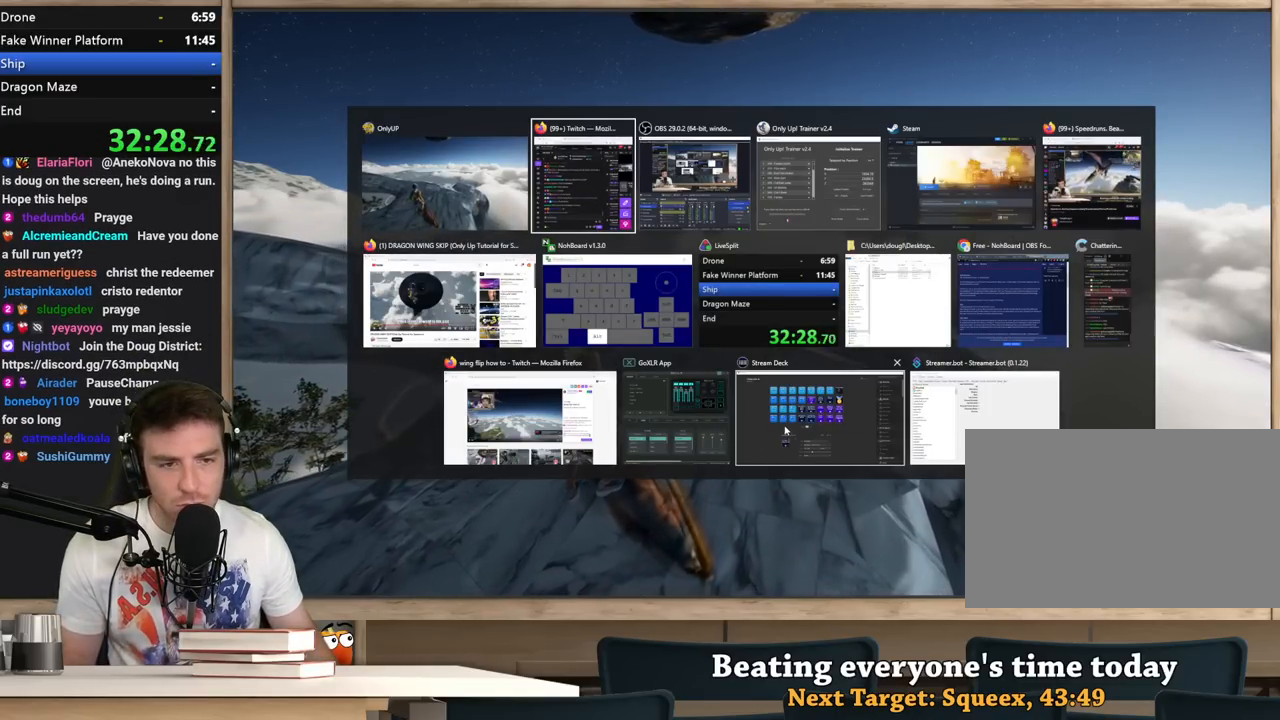
{"keys": ["alt"], "mouse": [], "events": []}
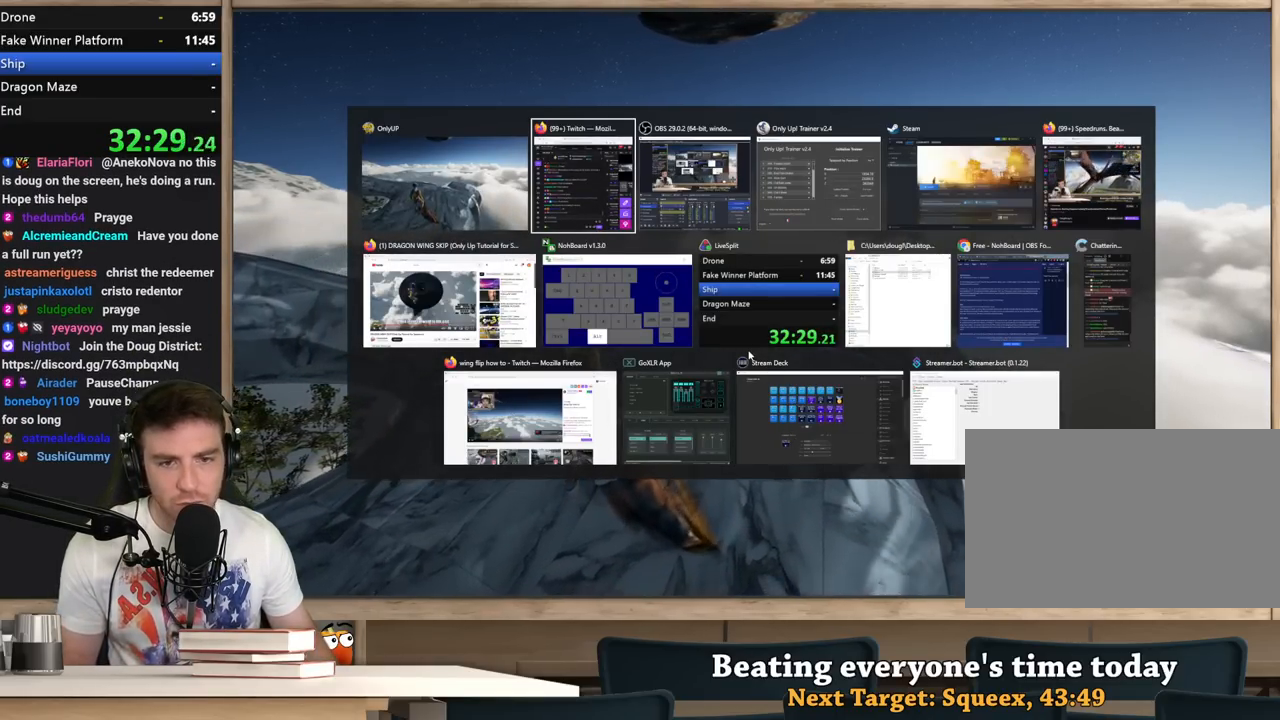
{"keys": ["alt"], "mouse": [], "events": []}
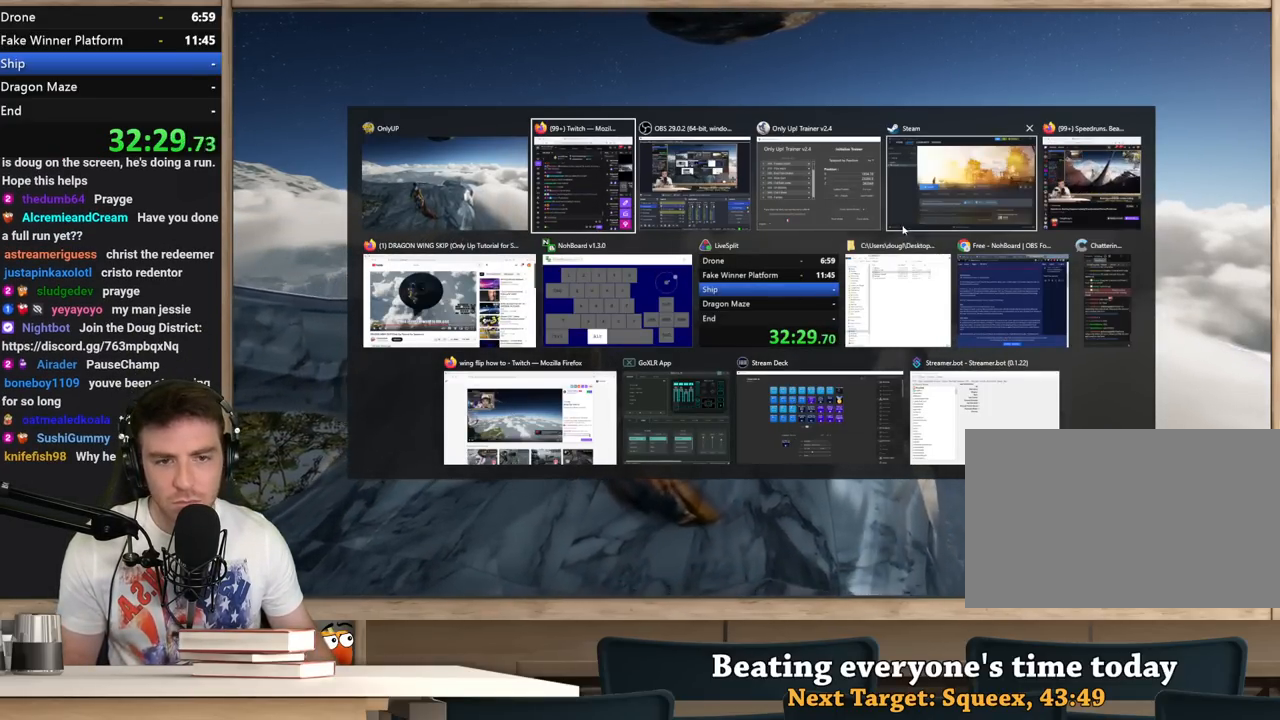
{"keys": [], "mouse": [], "events": [[167, "mouse_left", "down"], [217, "mouse_left", "up"], [483, "alt", "up"]]}
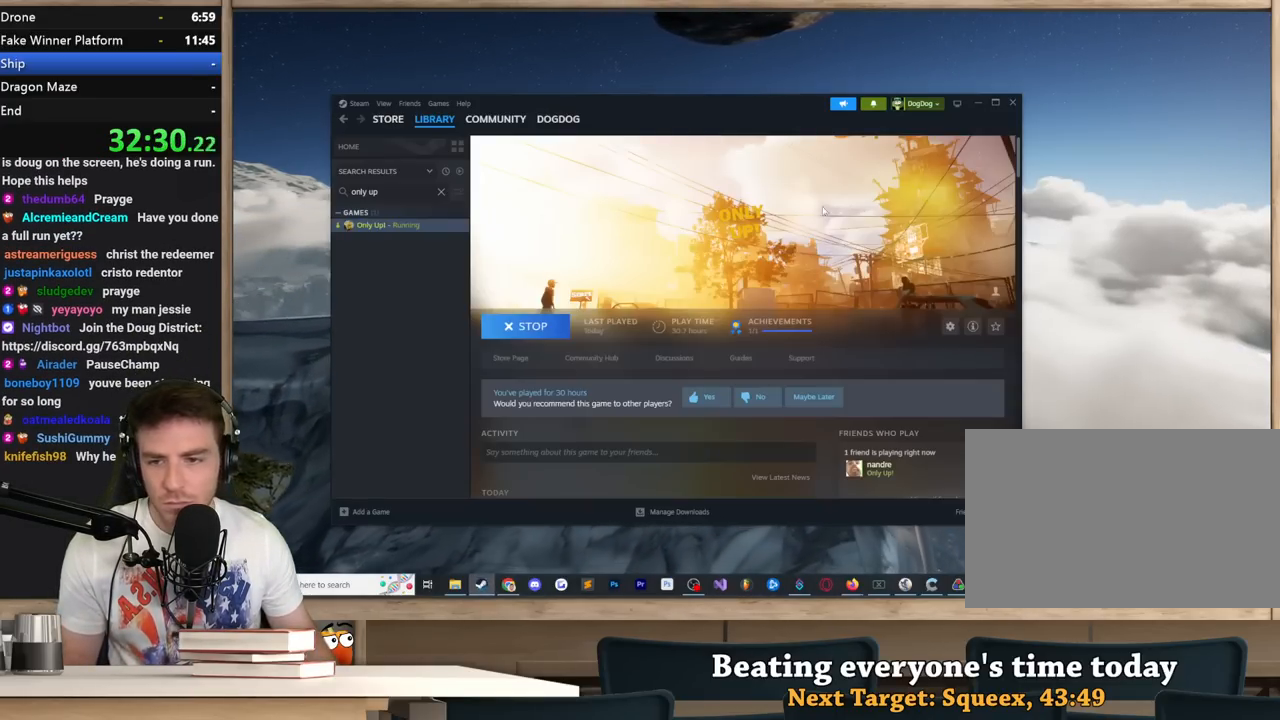
{"keys": [], "mouse": [], "events": []}
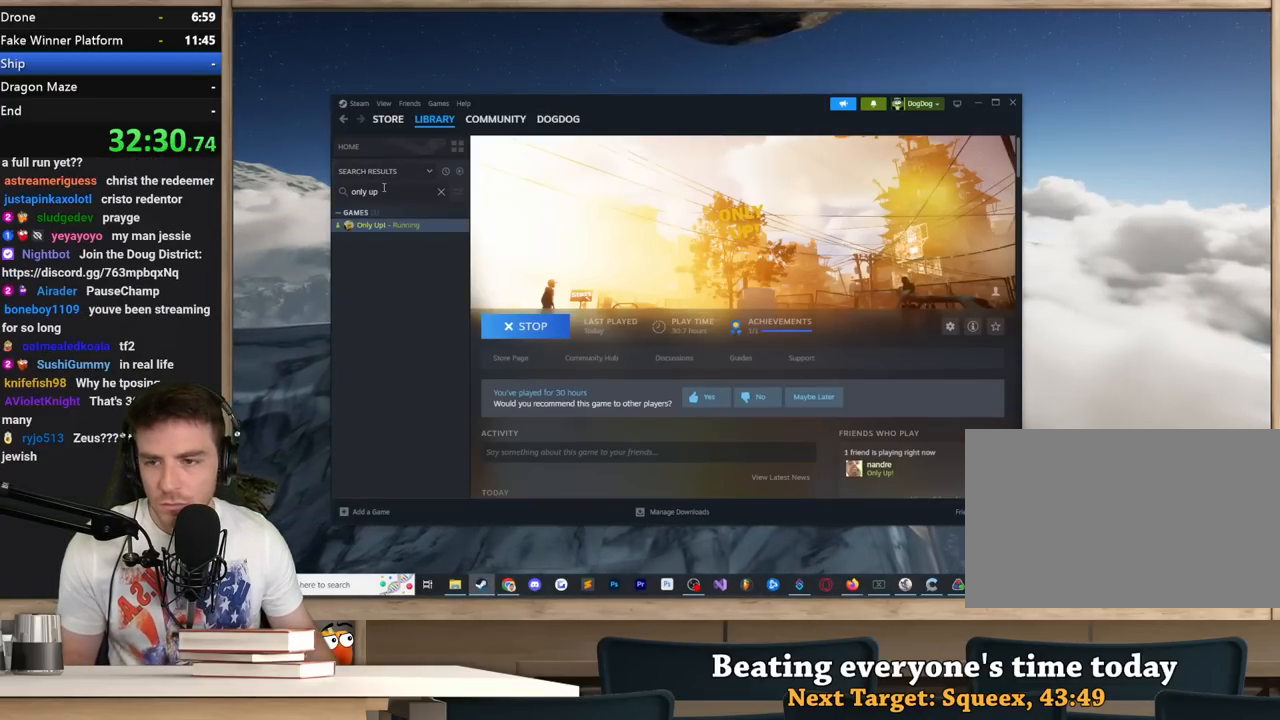
{"keys": [], "mouse": [], "events": [[250, "mouse_left", "down"], [383, "mouse_left", "up"]]}
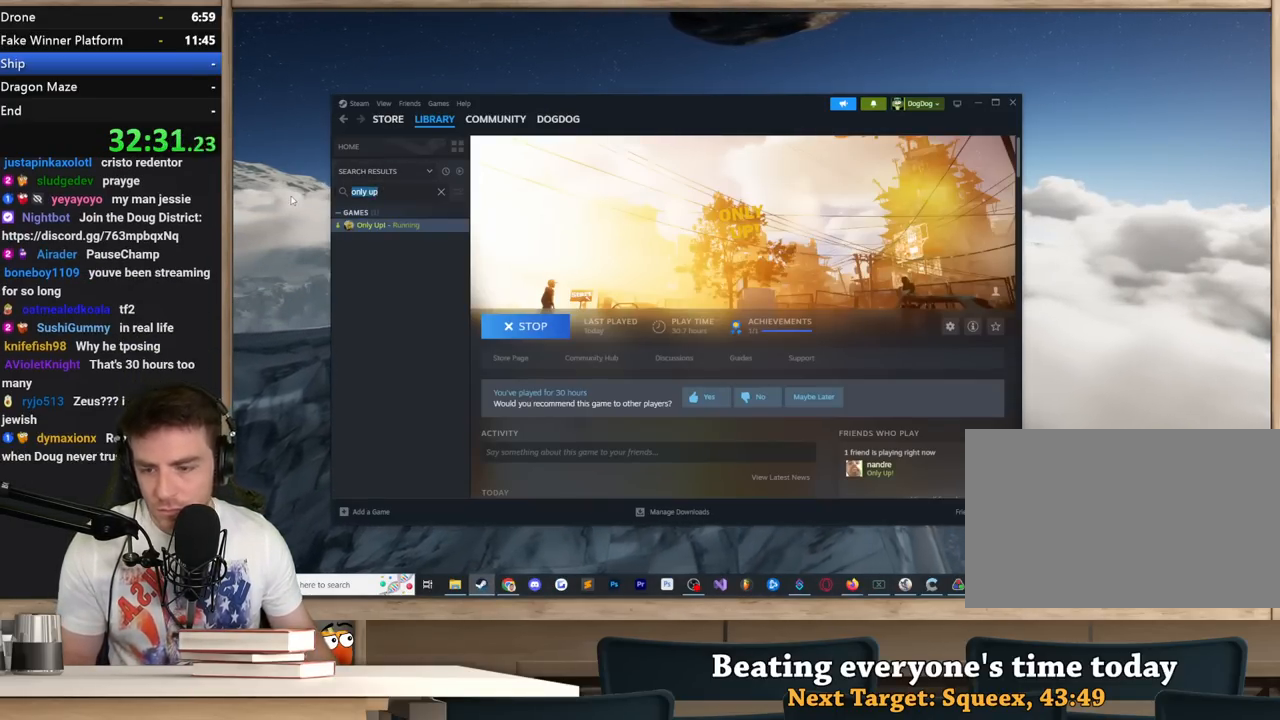
{"keys": [], "mouse": [], "events": []}
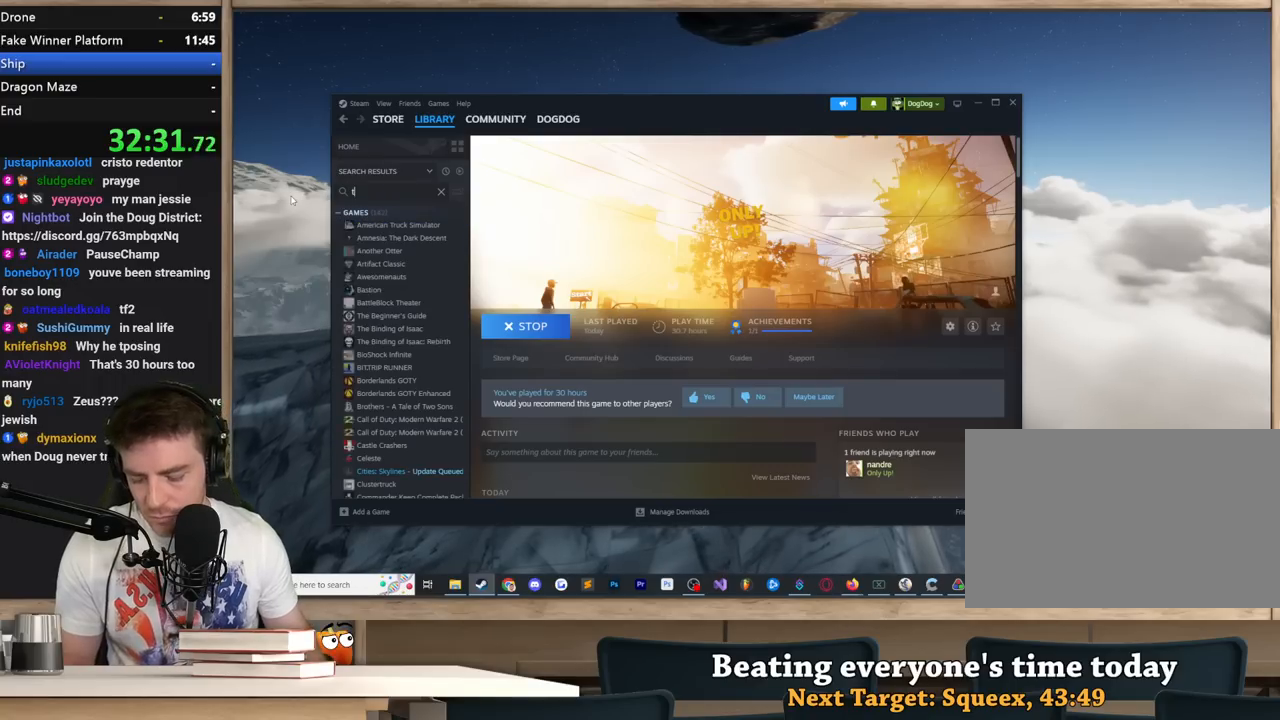
{"keys": [], "mouse": [], "events": [[33, "f", "down"], [183, "2", "down"], [183, "f", "up"], [267, "2", "up"]]}
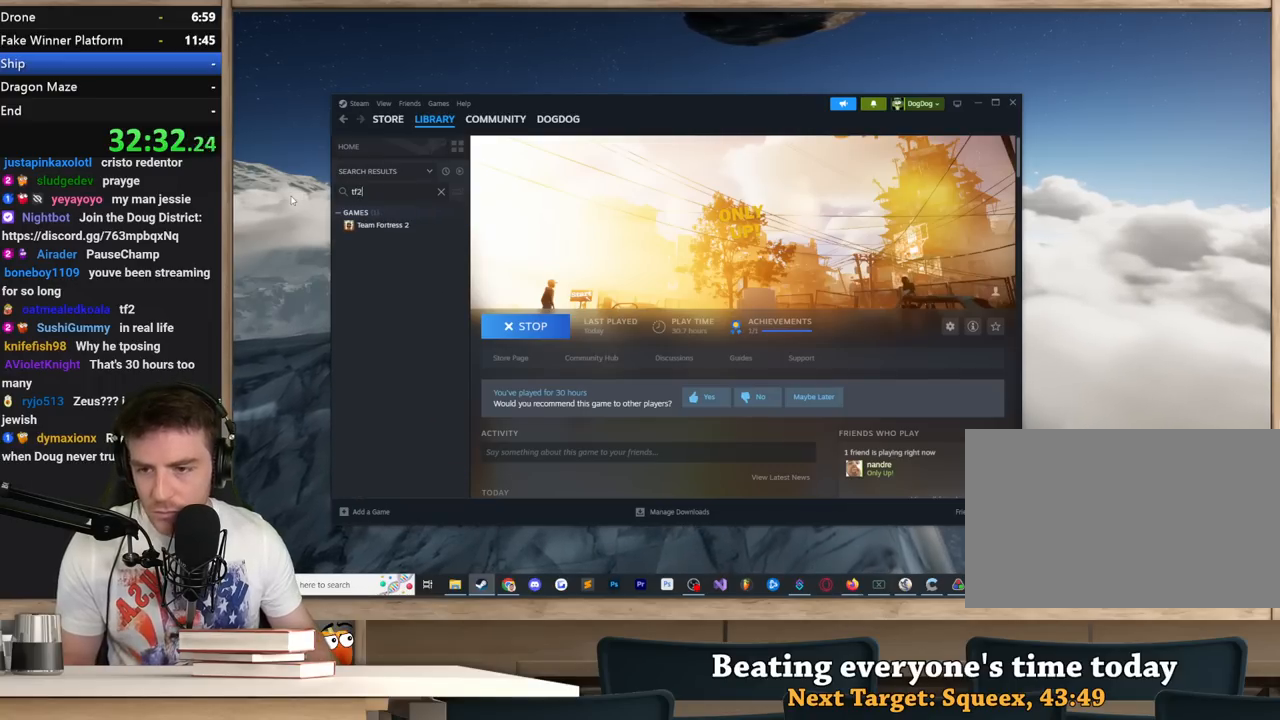
{"keys": [], "mouse": [], "events": []}
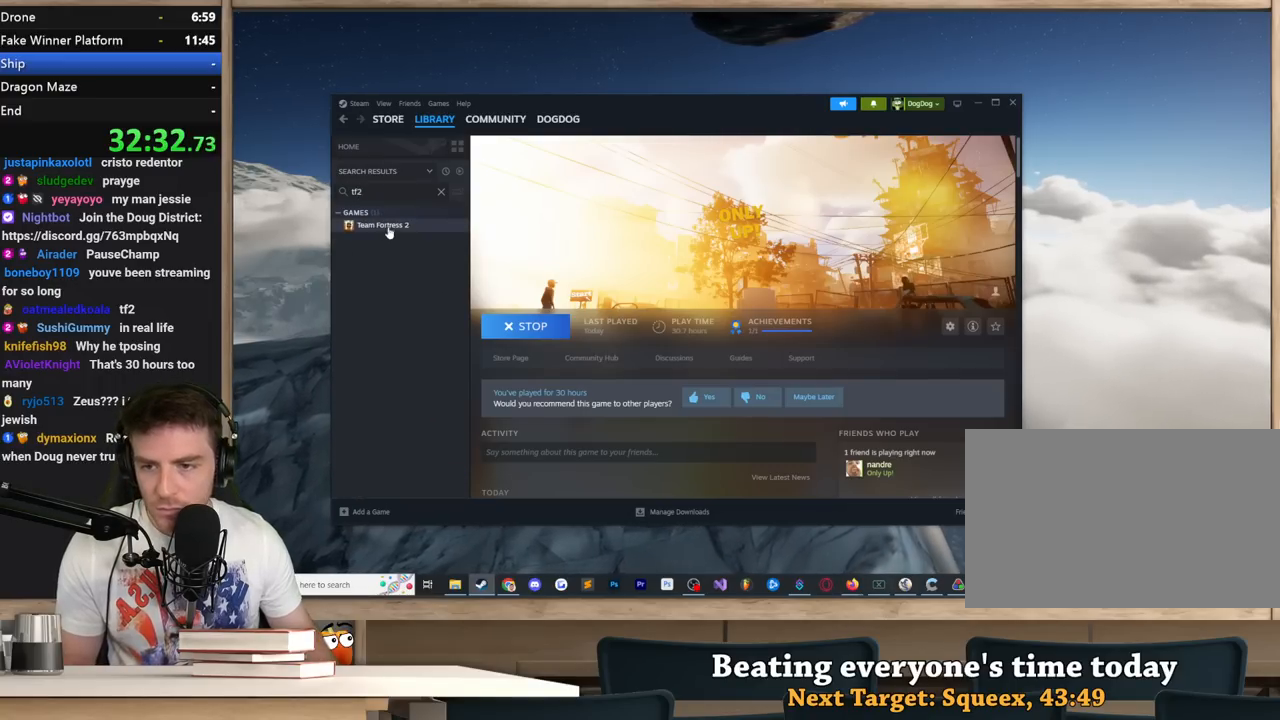
{"keys": [], "mouse": [], "events": [[117, "mouse_left", "down"], [167, "mouse_left", "up"]]}
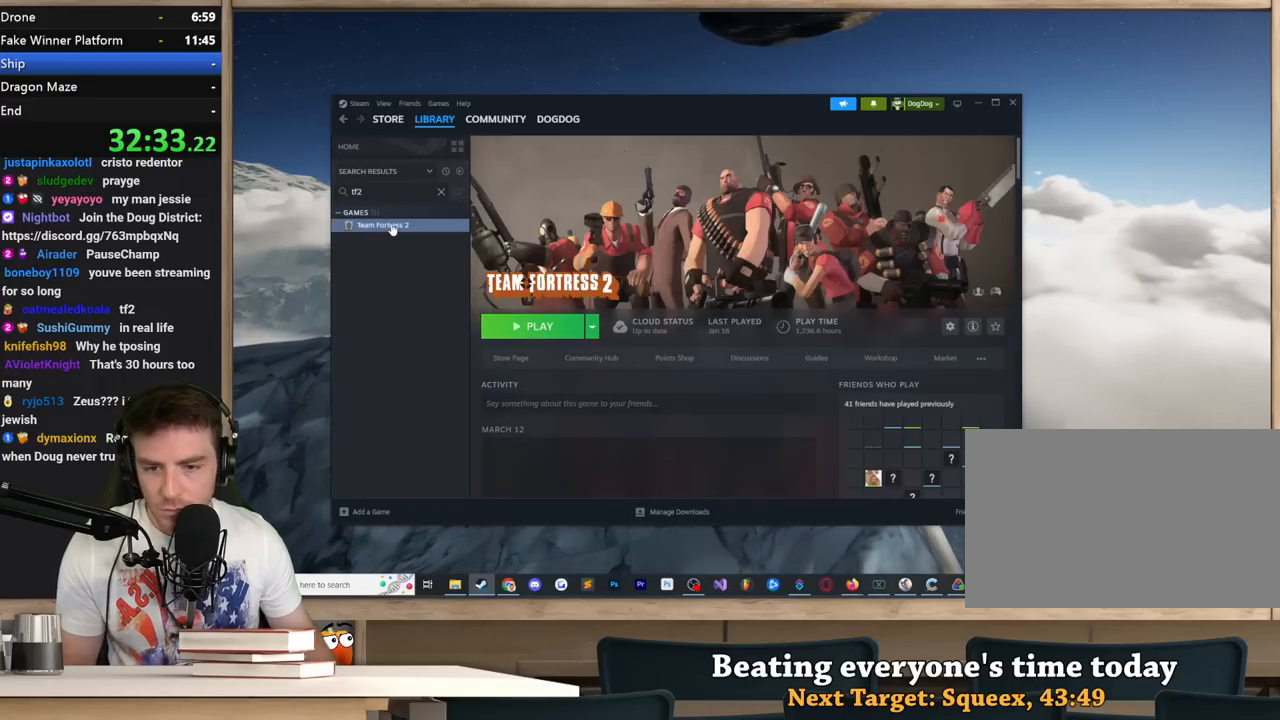
{"keys": [], "mouse": [], "events": []}
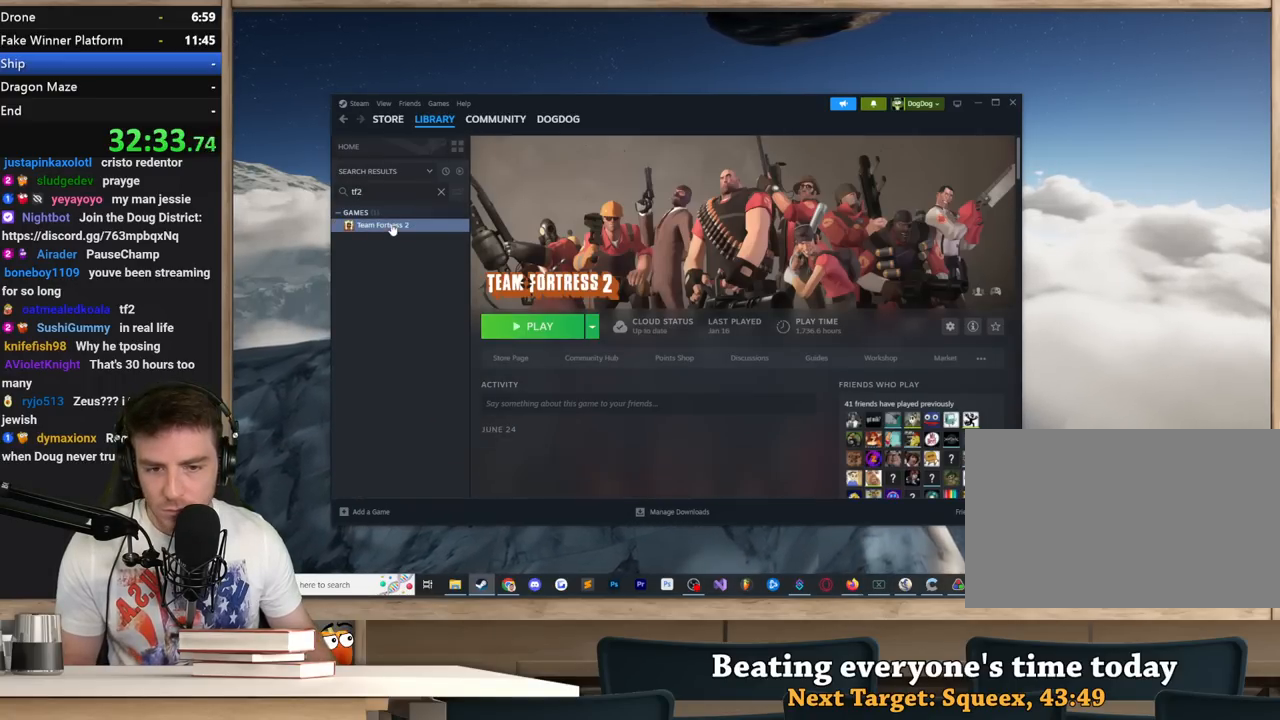
{"keys": [], "mouse": [], "events": []}
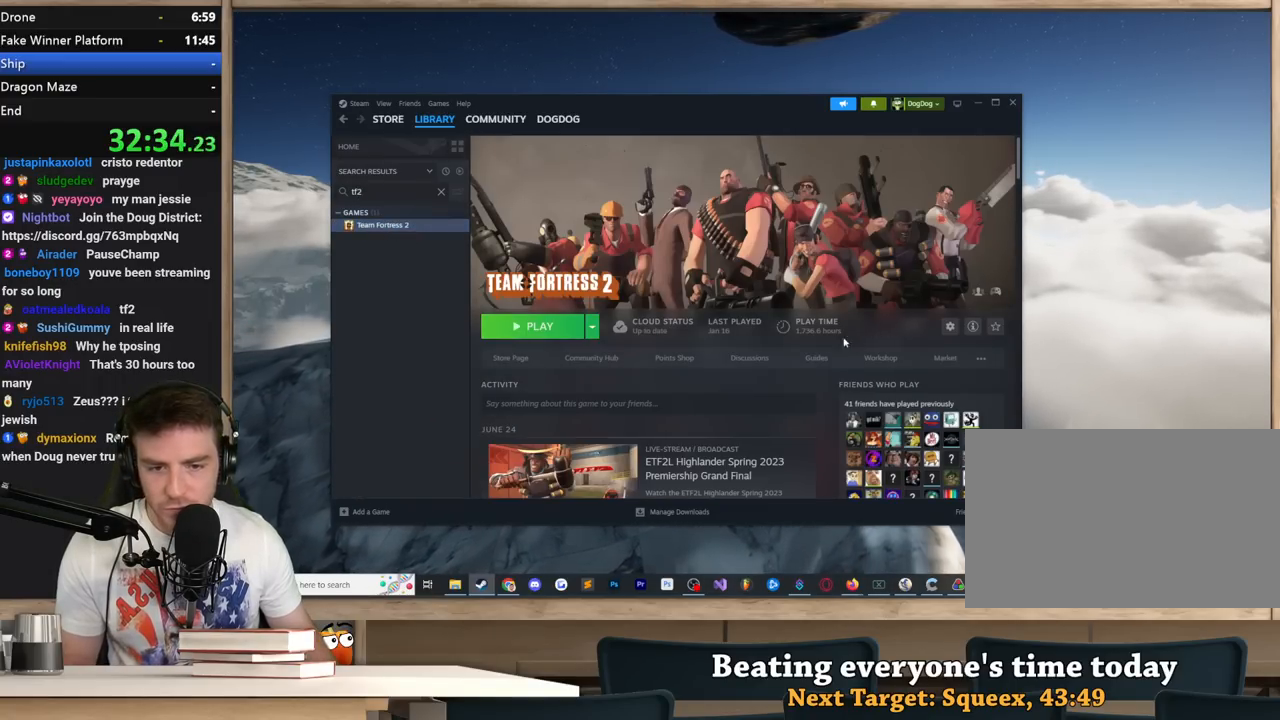
{"keys": [], "mouse": [], "events": []}
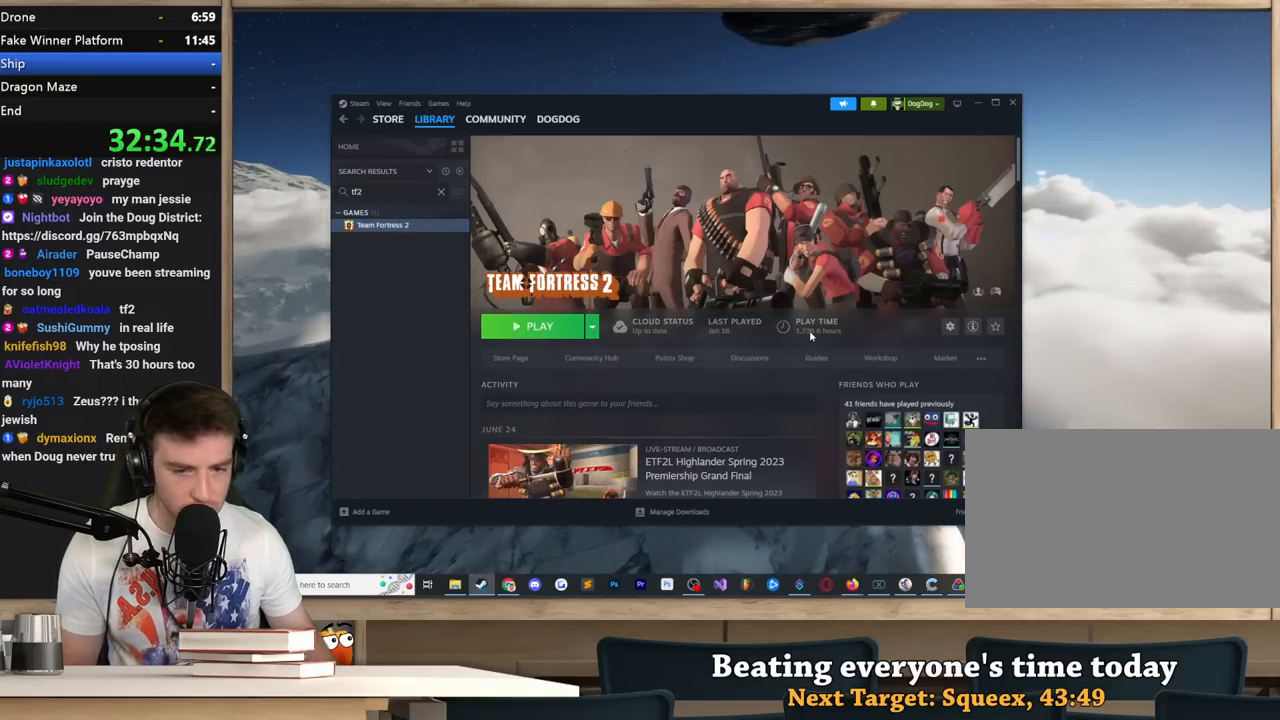
{"keys": [], "mouse": [], "events": []}
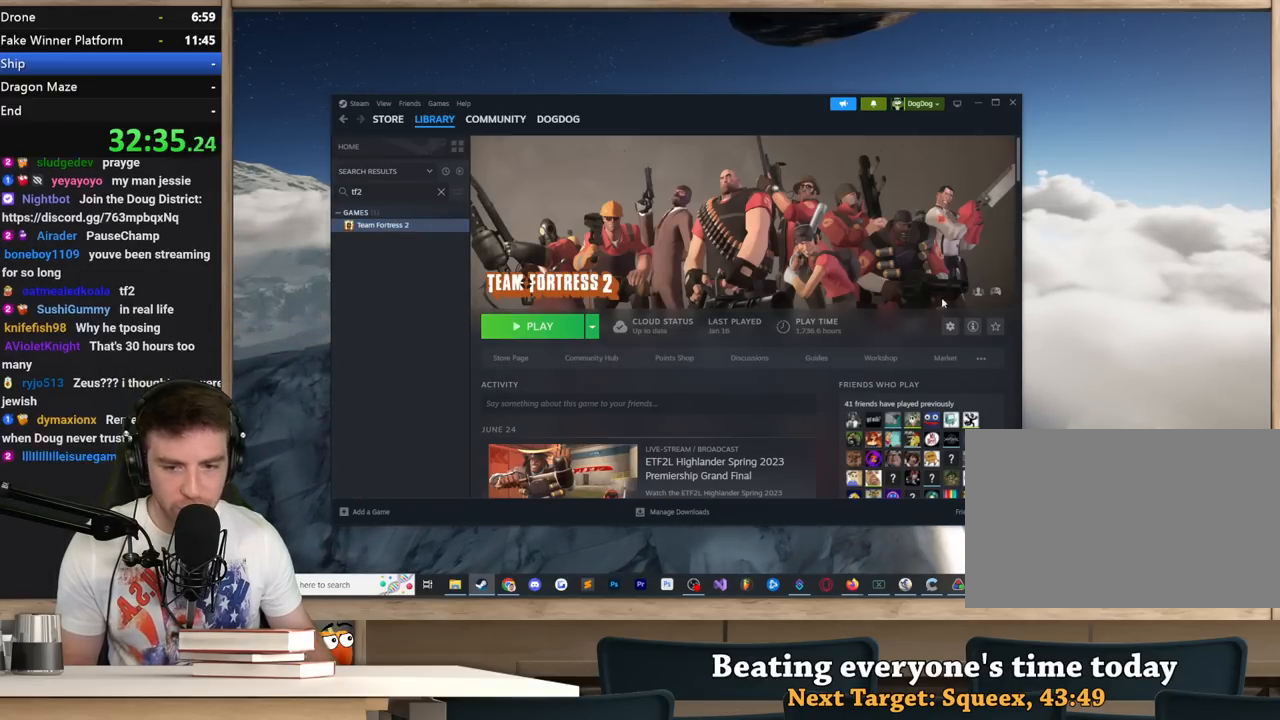
{"keys": [], "mouse": ["left"], "events": [[483, "mouse_left", "down"]]}
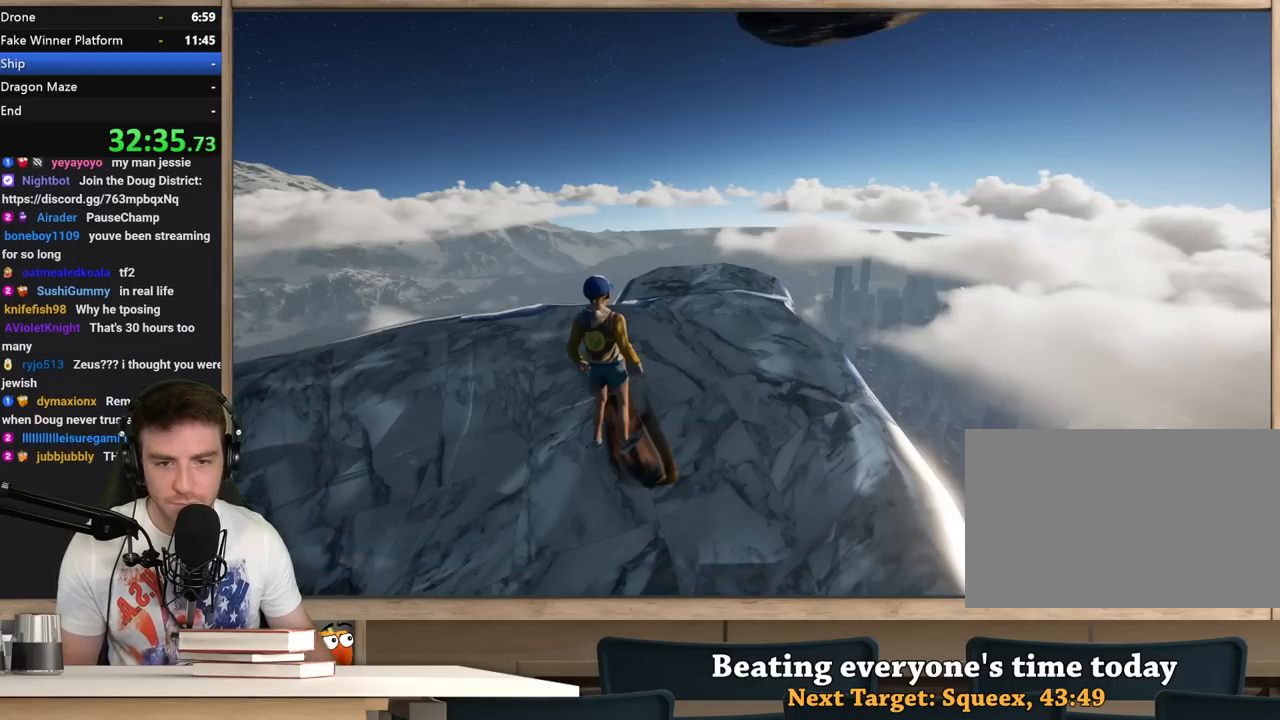
{"keys": [], "mouse": [], "events": [[67, "mouse_left", "up"]]}